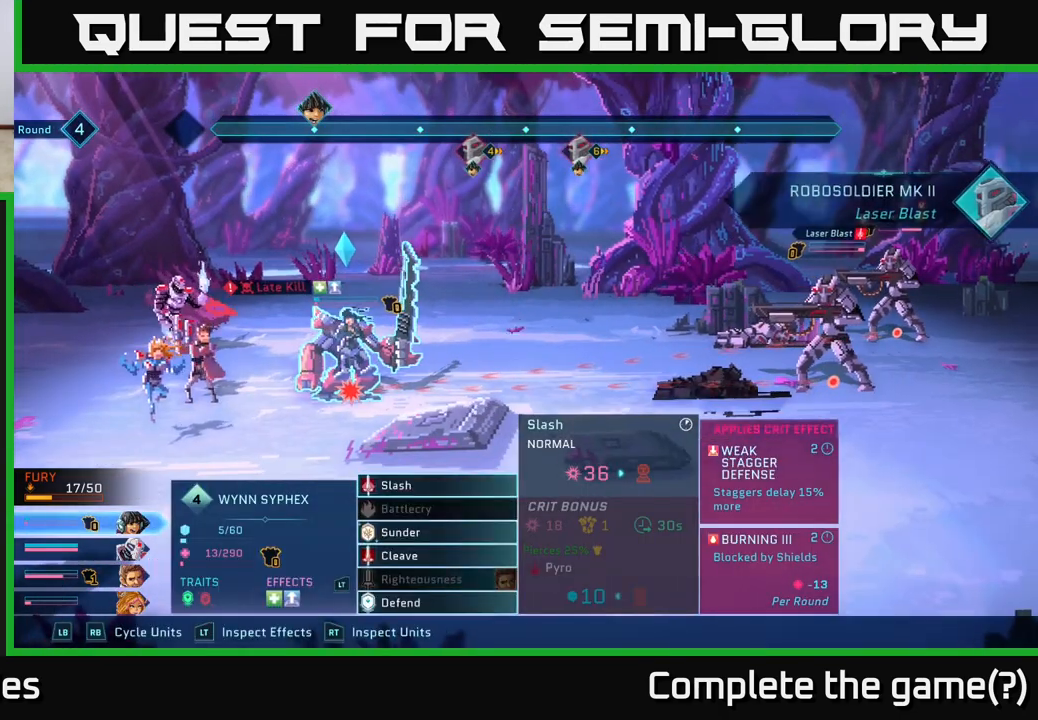
Gameplay with a controller (Xbox layout); each line is a JSON object with the inputs held at the frame after it. "events" lists button and stick changes between this image and that frame as [ms after this image, input, new state], when the widget could be followed in between.
{"buttons": [], "left_stick": "down", "right_stick": "center", "events": [[417, "left_stick", "down"]]}
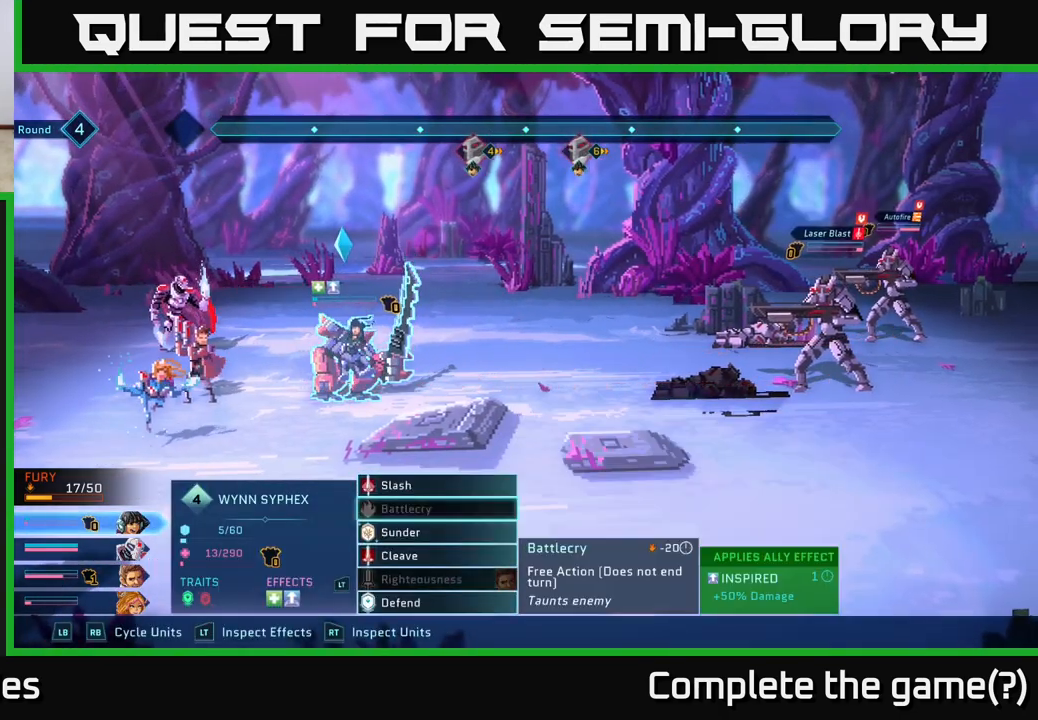
{"buttons": [], "left_stick": "center", "right_stick": "center", "events": [[150, "left_stick", "up"], [317, "left_stick", "center"], [333, "A", "down"], [450, "A", "up"]]}
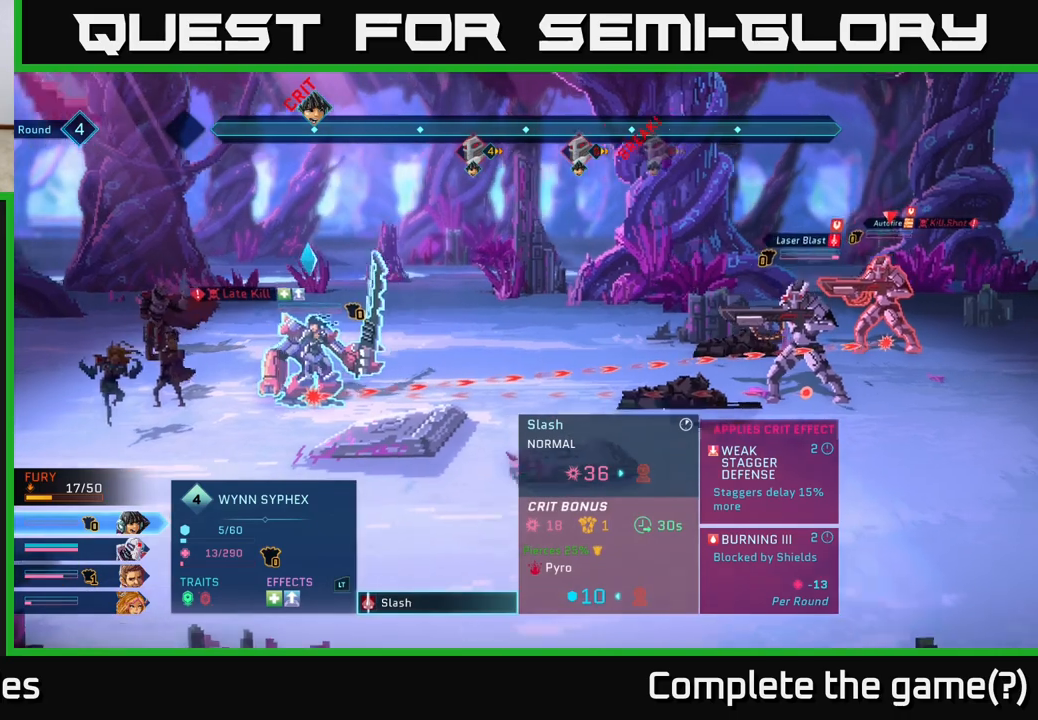
{"buttons": [], "left_stick": "center", "right_stick": "center", "events": []}
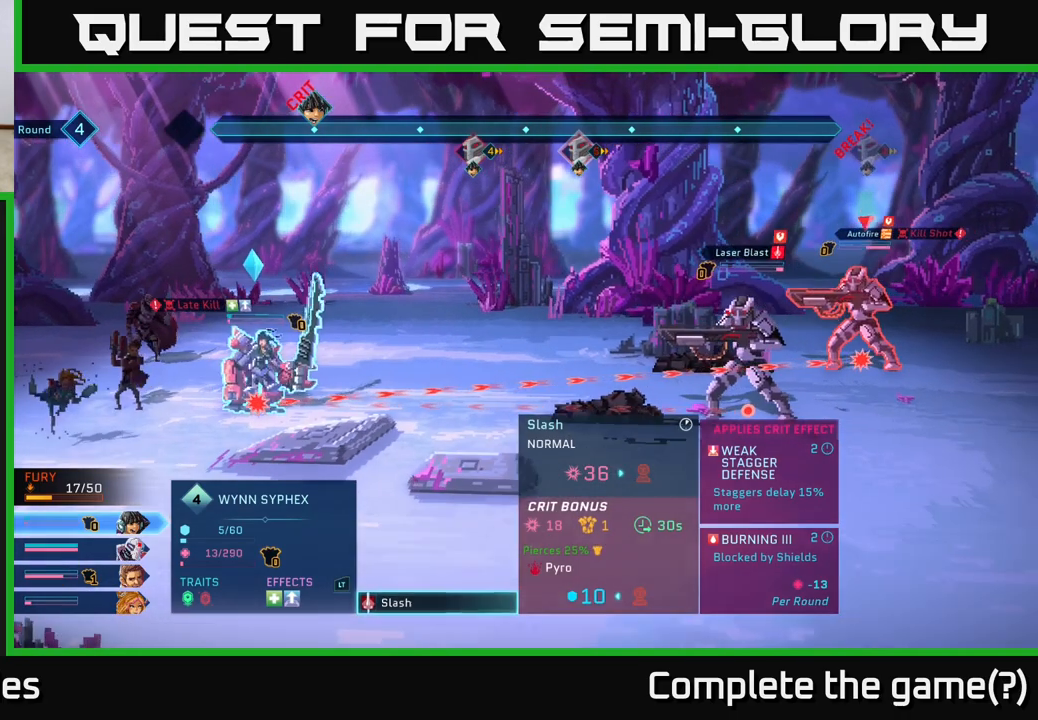
{"buttons": [], "left_stick": "center", "right_stick": "center", "events": []}
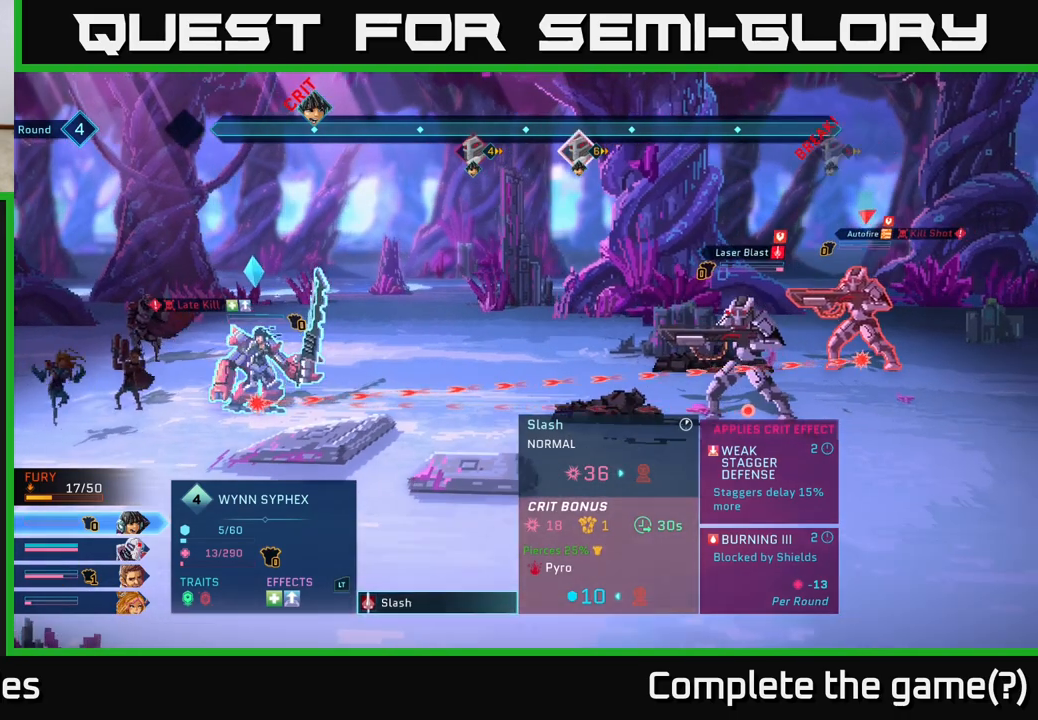
{"buttons": [], "left_stick": "center", "right_stick": "center", "events": []}
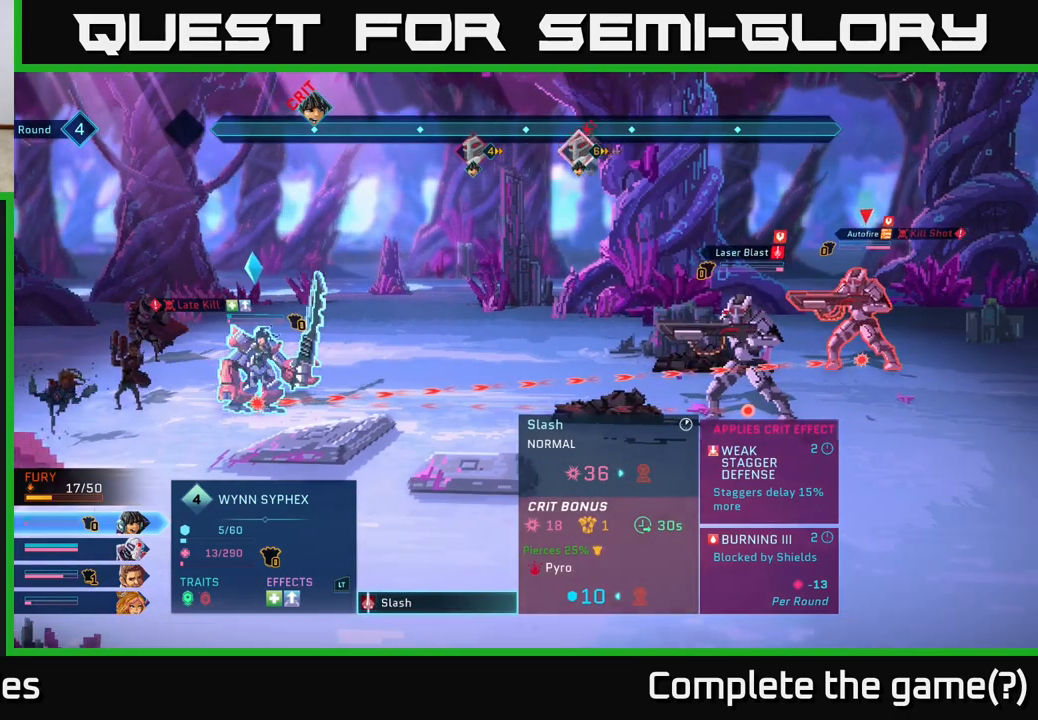
{"buttons": [], "left_stick": "center", "right_stick": "center", "events": []}
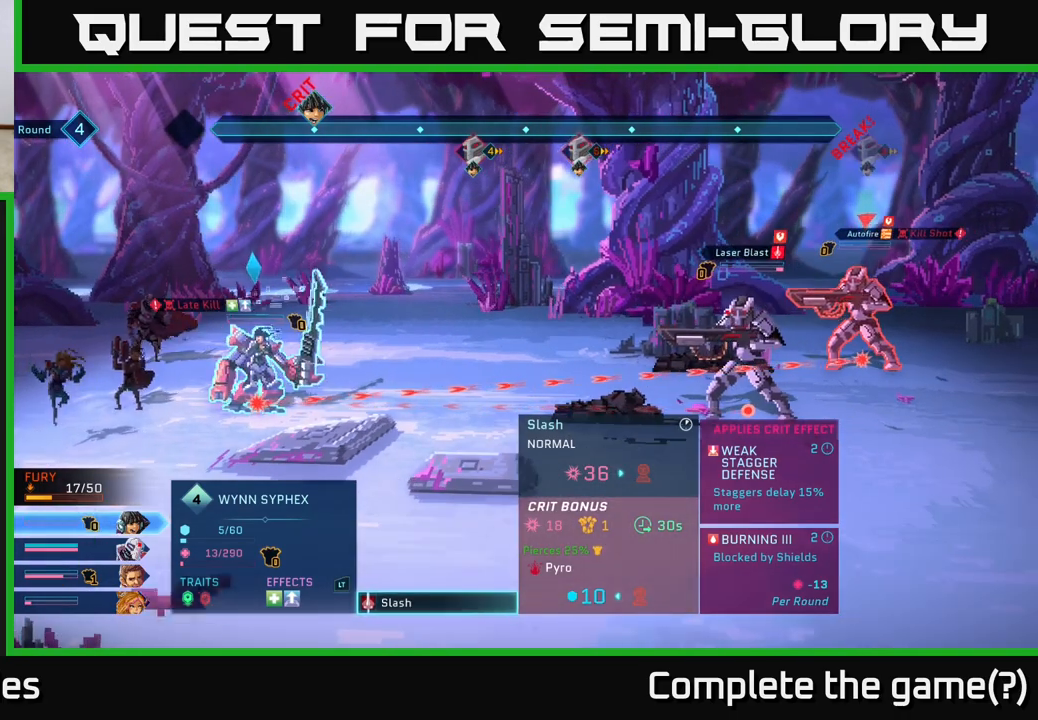
{"buttons": [], "left_stick": "center", "right_stick": "center", "events": []}
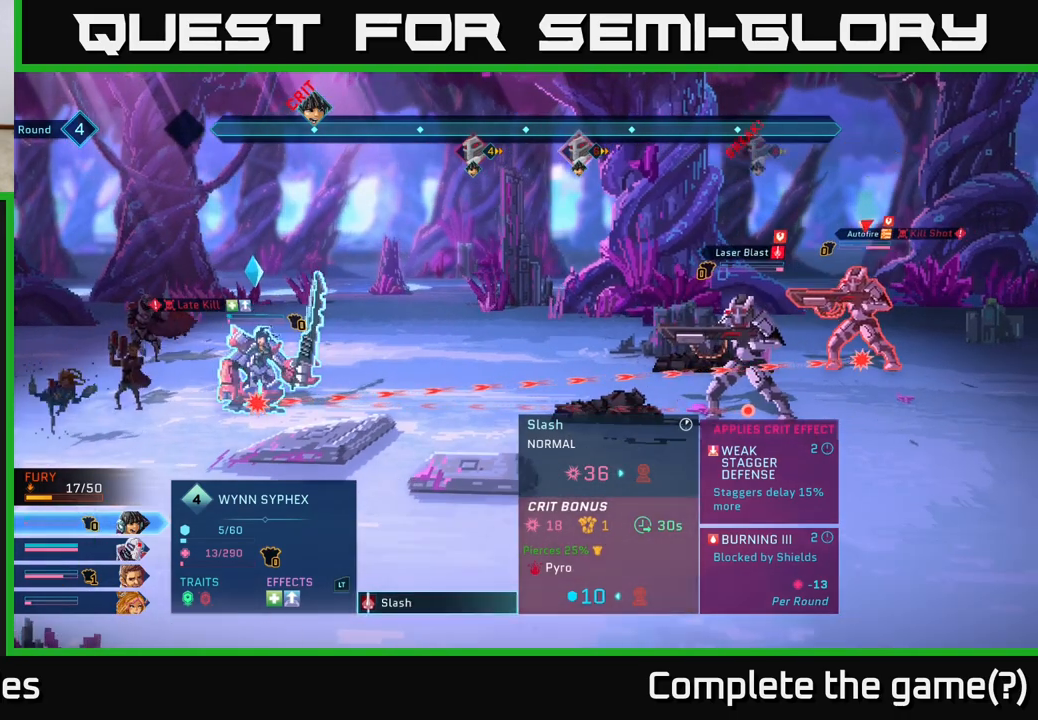
{"buttons": [], "left_stick": "center", "right_stick": "center", "events": []}
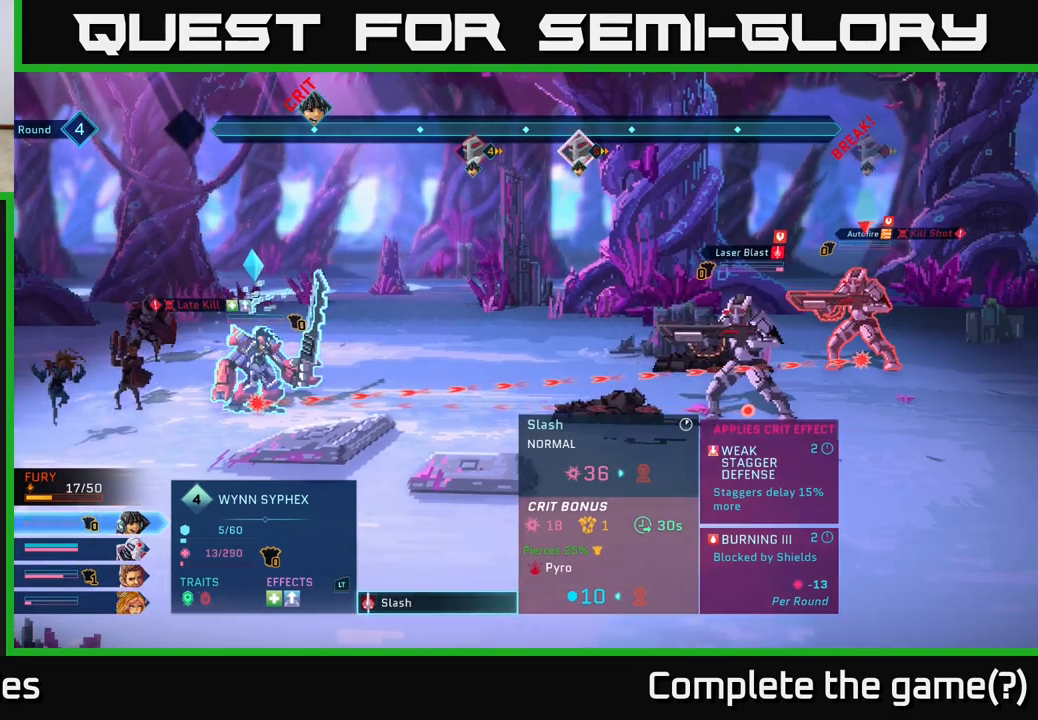
{"buttons": [], "left_stick": "center", "right_stick": "center", "events": [[417, "A", "down"], [500, "A", "up"]]}
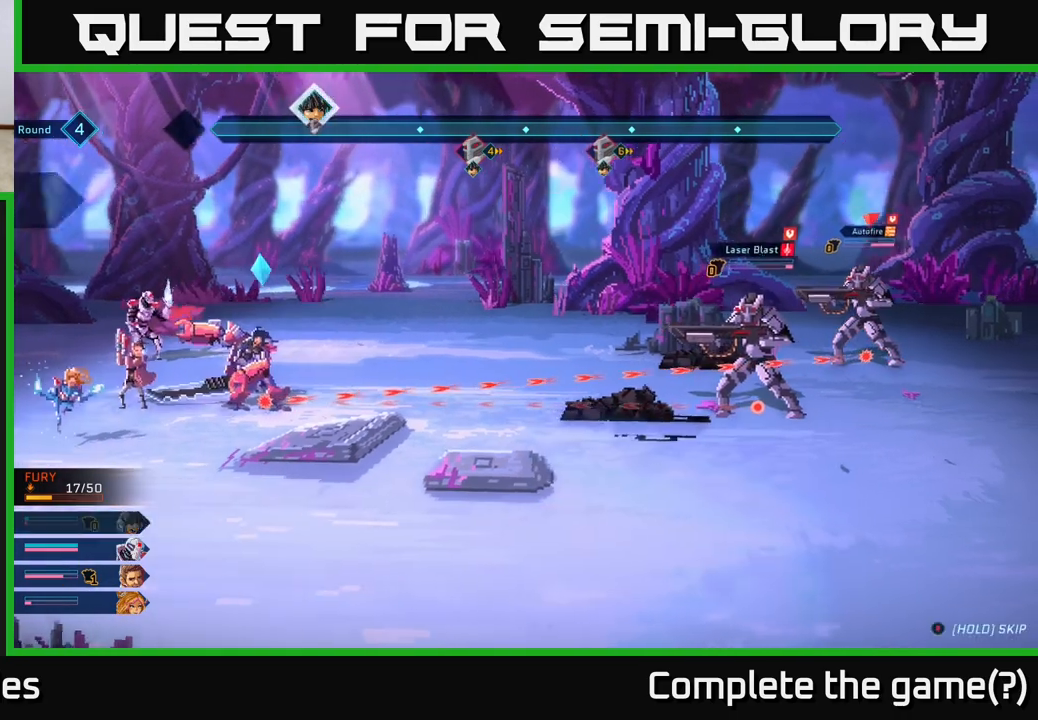
{"buttons": [], "left_stick": "center", "right_stick": "center", "events": []}
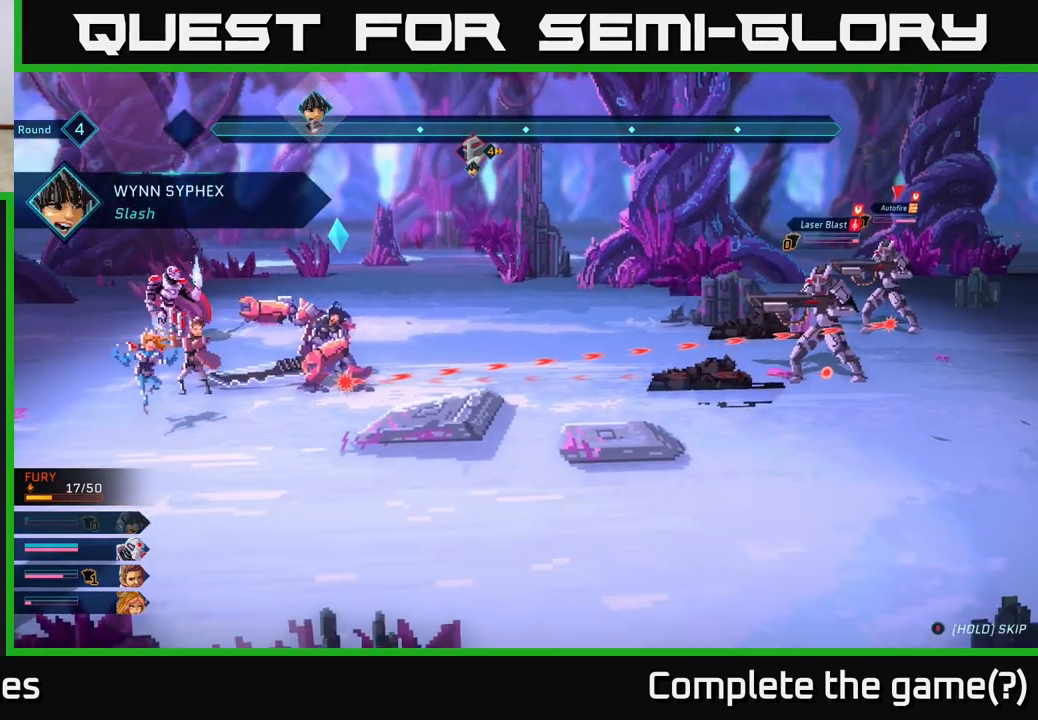
{"buttons": [], "left_stick": "center", "right_stick": "center", "events": []}
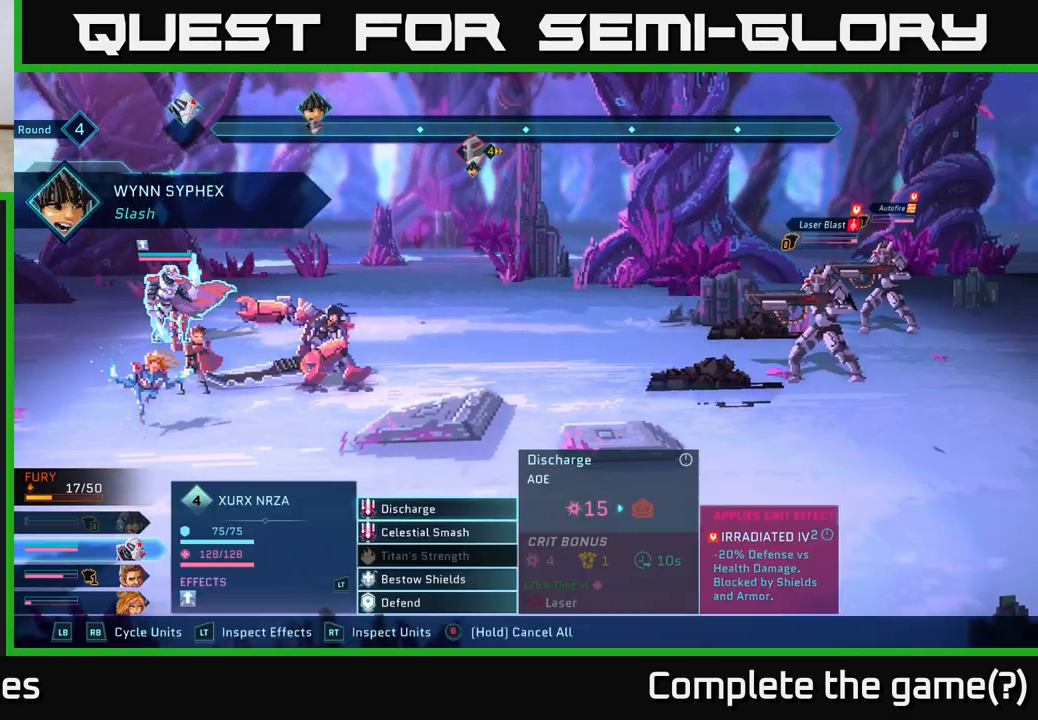
{"buttons": ["A"], "left_stick": "center", "right_stick": "center", "events": [[400, "A", "down"]]}
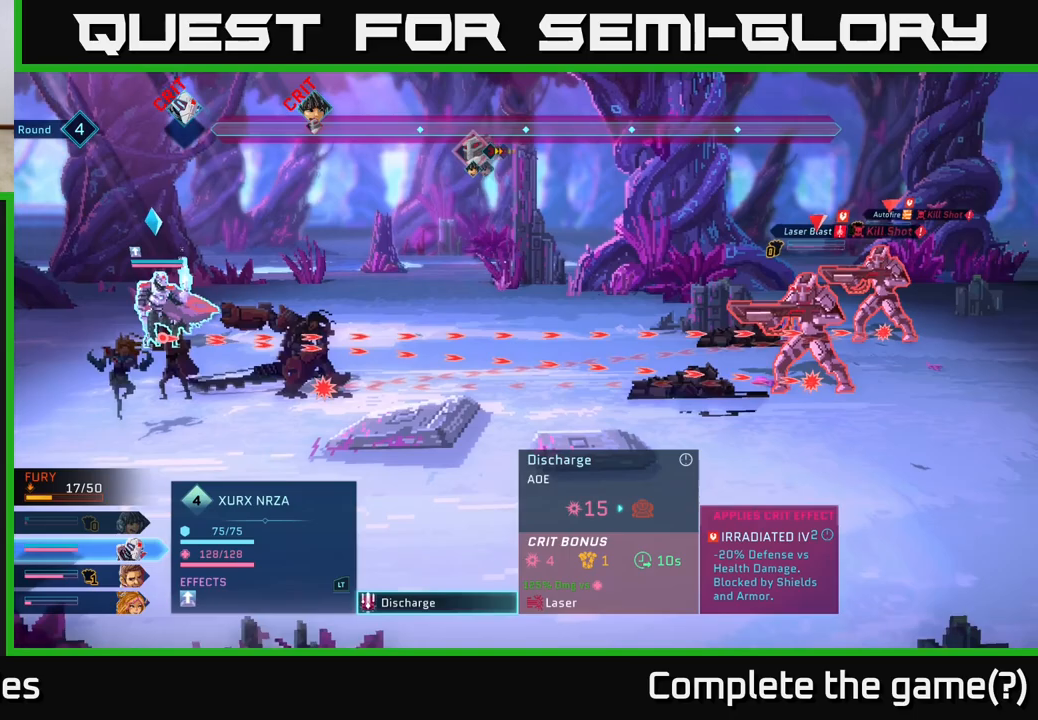
{"buttons": [], "left_stick": "center", "right_stick": "center", "events": [[17, "A", "up"]]}
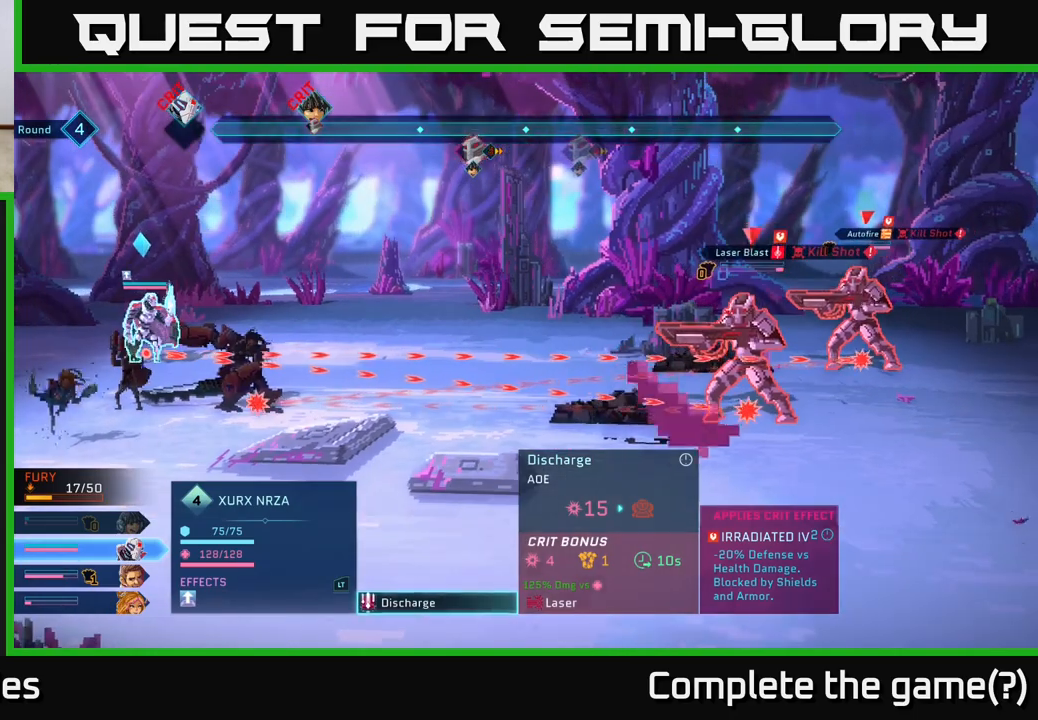
{"buttons": [], "left_stick": "center", "right_stick": "center", "events": []}
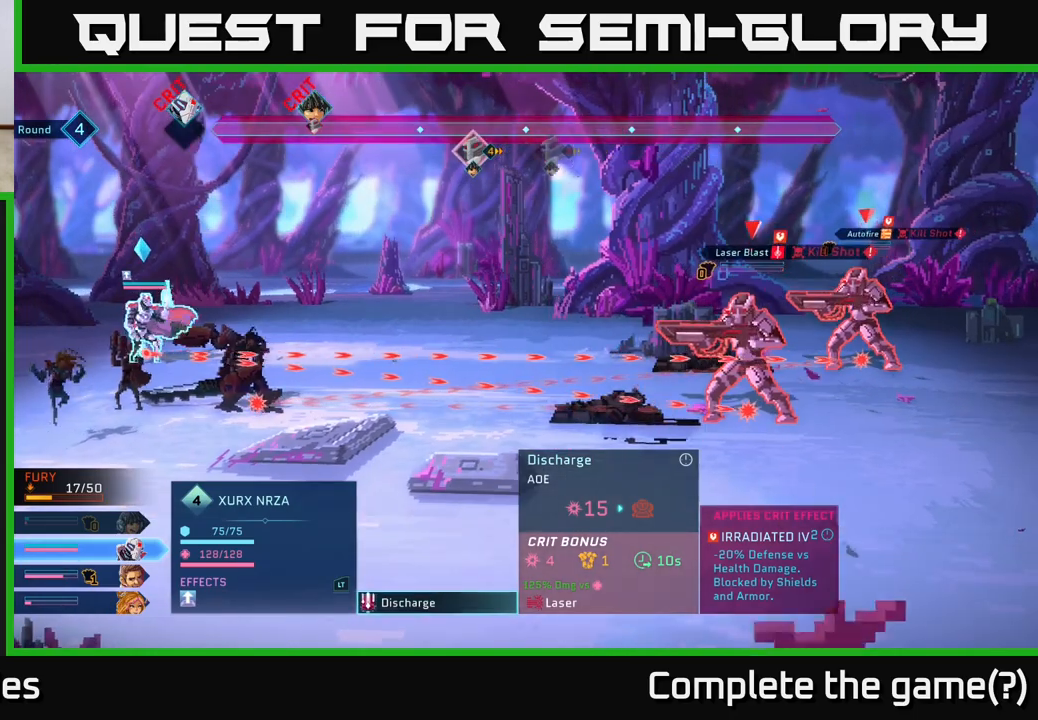
{"buttons": [], "left_stick": "center", "right_stick": "center", "events": []}
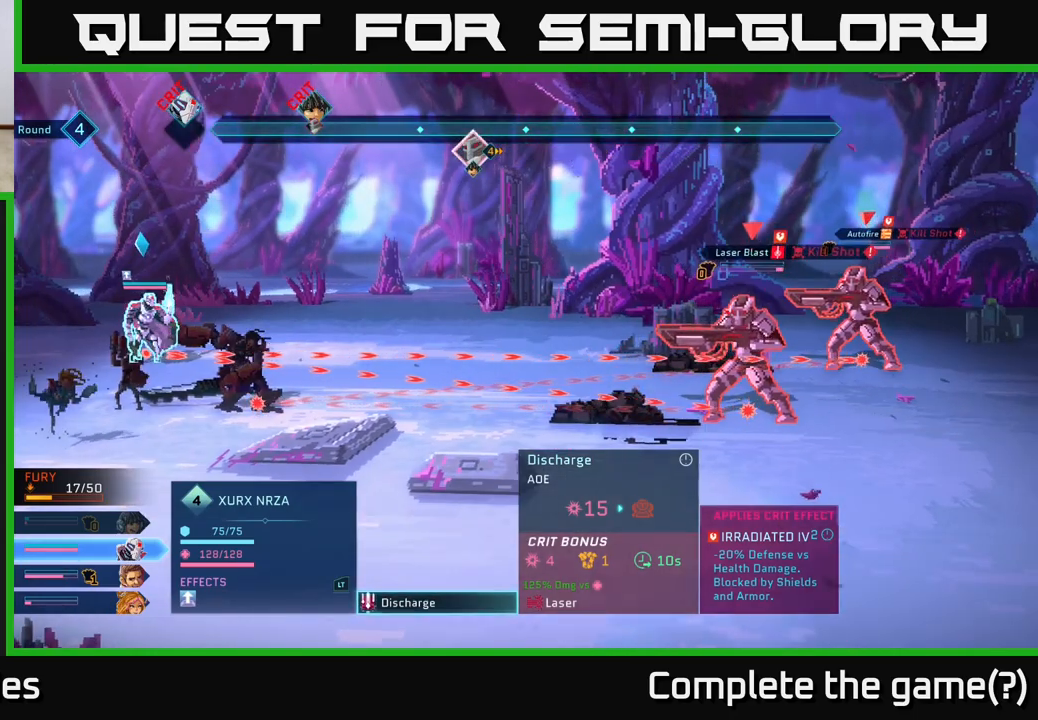
{"buttons": [], "left_stick": "center", "right_stick": "center", "events": []}
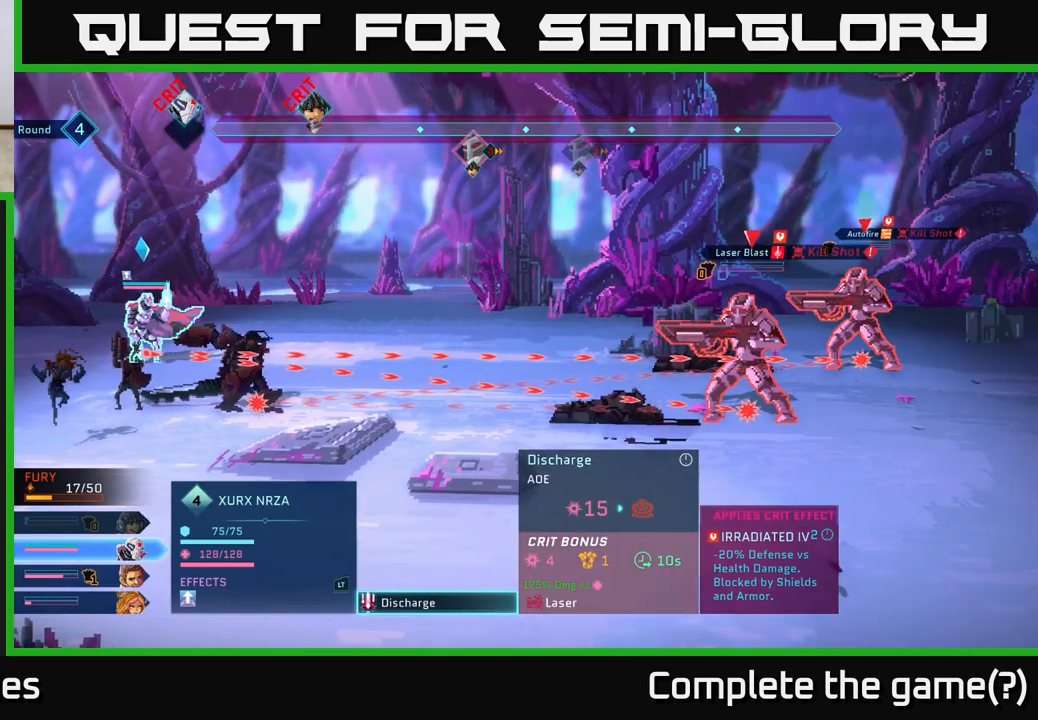
{"buttons": [], "left_stick": "center", "right_stick": "center", "events": []}
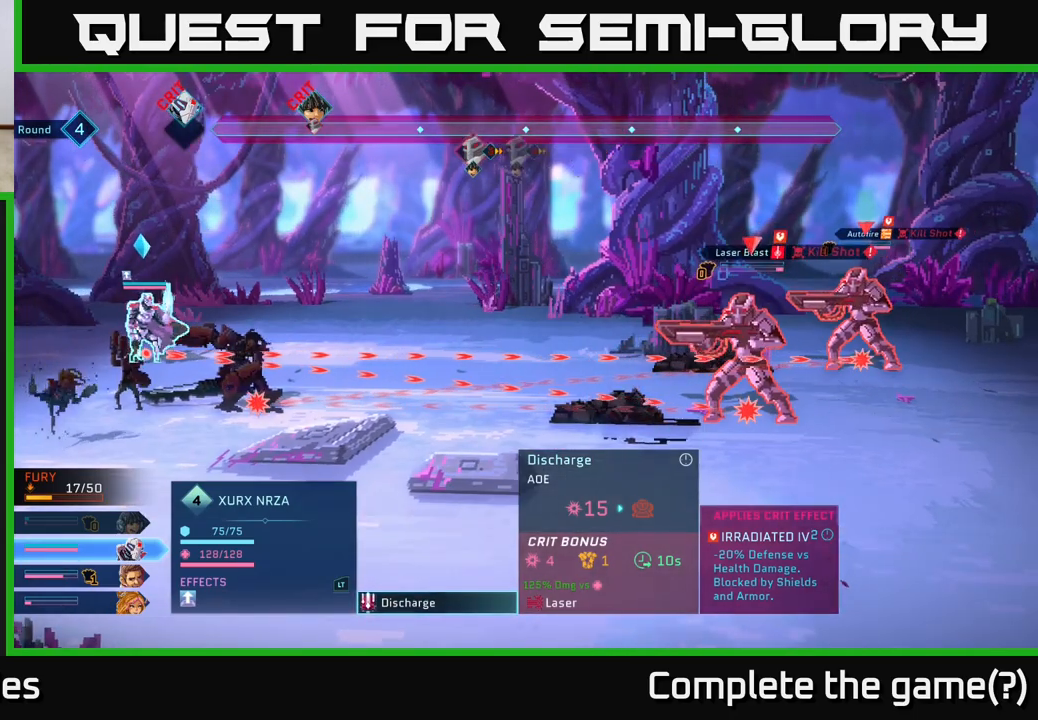
{"buttons": [], "left_stick": "center", "right_stick": "center", "events": []}
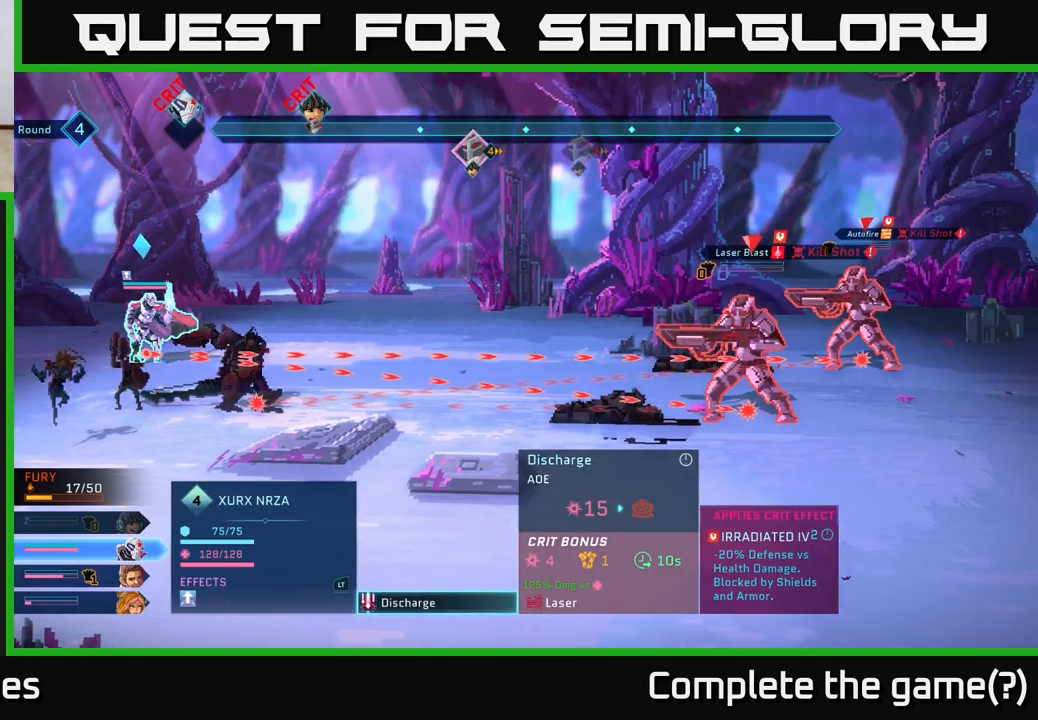
{"buttons": [], "left_stick": "center", "right_stick": "center", "events": []}
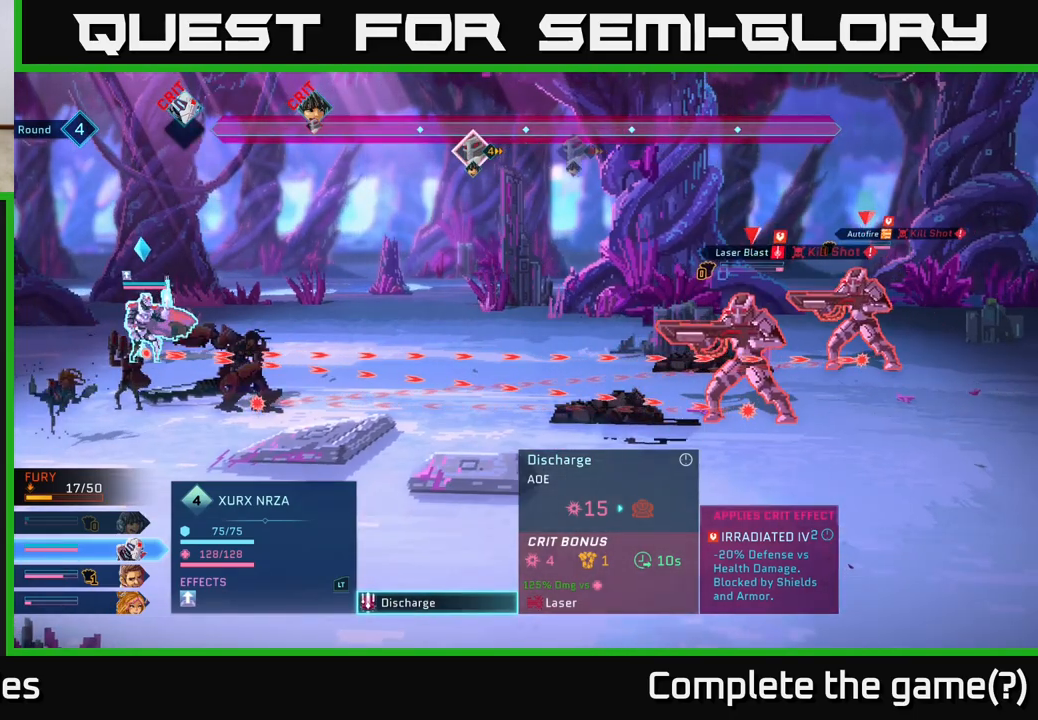
{"buttons": [], "left_stick": "center", "right_stick": "center", "events": [[33, "A", "down"], [133, "A", "up"]]}